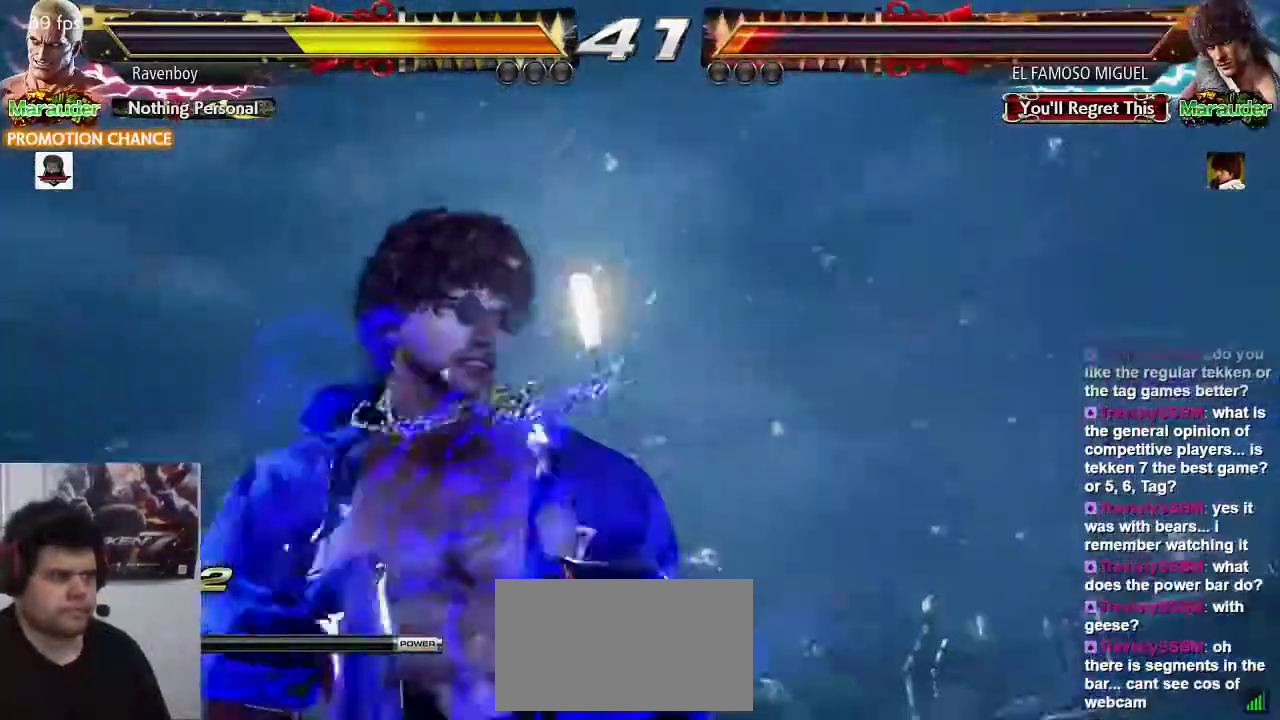
Gameplay with a controller (arcade stick); each line is a JSON object with the inputs held at the frame after it (dt_ms = milliseconds from this image to that frame). "button_events" lists button changes between this image and that frame as [ms after this image, input, new state], when the widget could be followed in between (sticks are given only as held states). Not read: L3 R3.
{"dt_ms": 1000, "buttons": [], "left_stick": "right", "button_events": []}
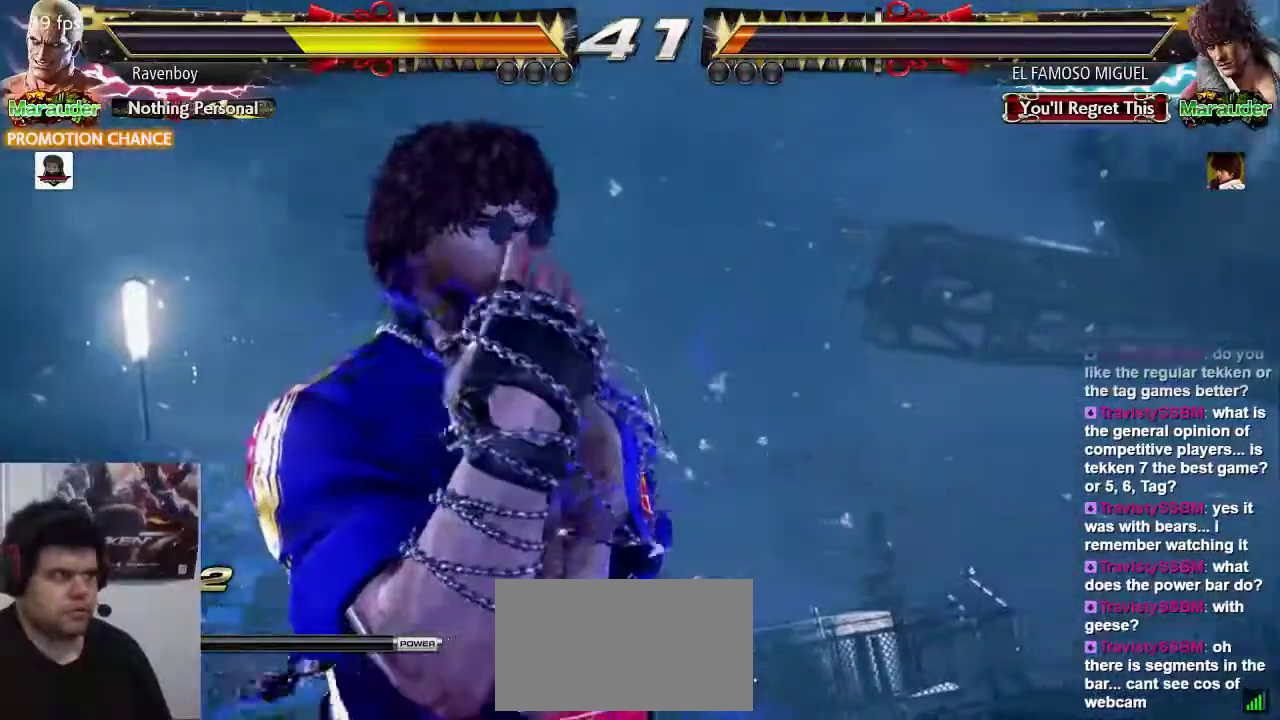
{"dt_ms": 1000, "buttons": [], "left_stick": "right"}
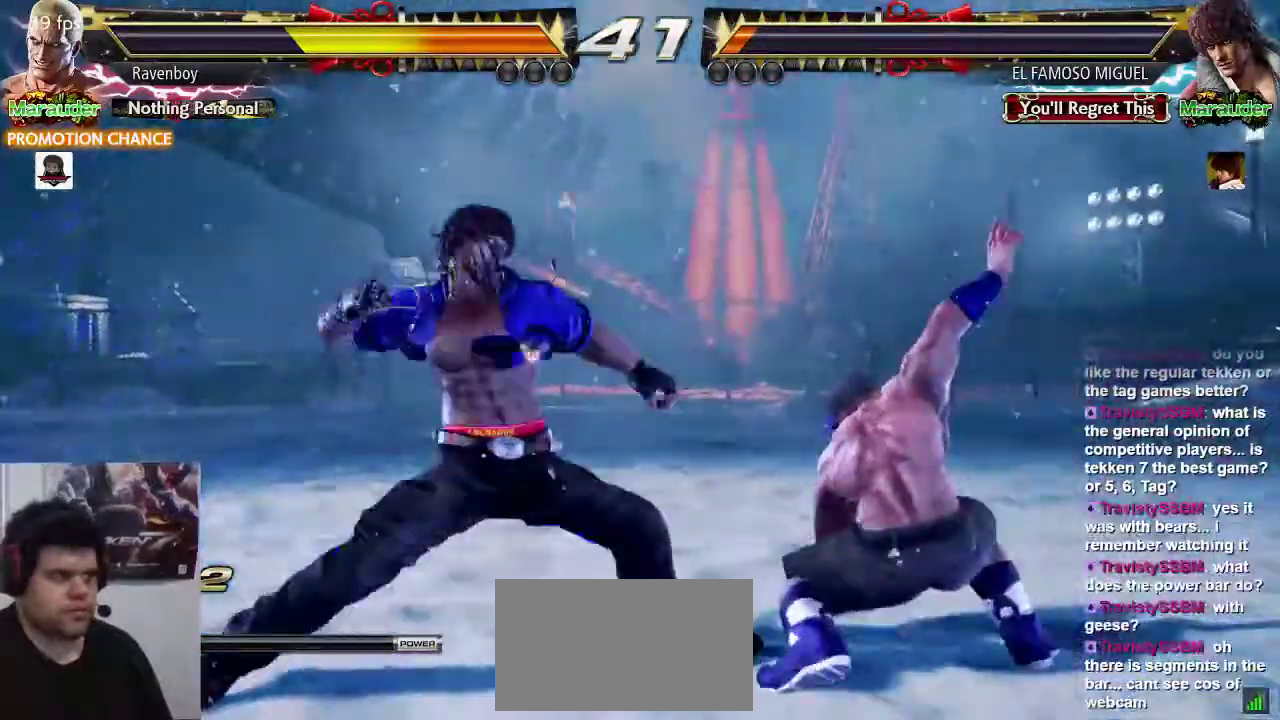
{"dt_ms": 1000, "buttons": ["TRIANGLE"], "left_stick": "center"}
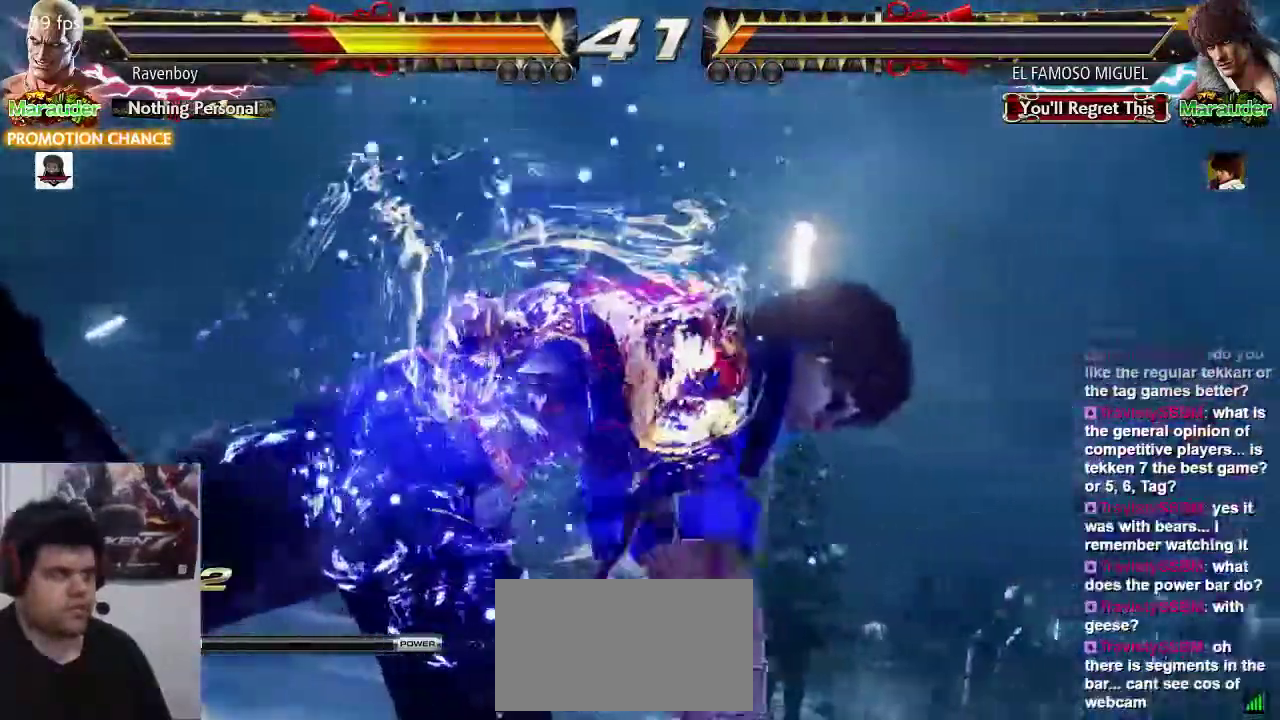
{"dt_ms": 500, "buttons": [], "left_stick": "center", "button_events": [[50, "TRIANGLE", "up"], [83, "SQUARE", "down"], [183, "SQUARE", "up"]]}